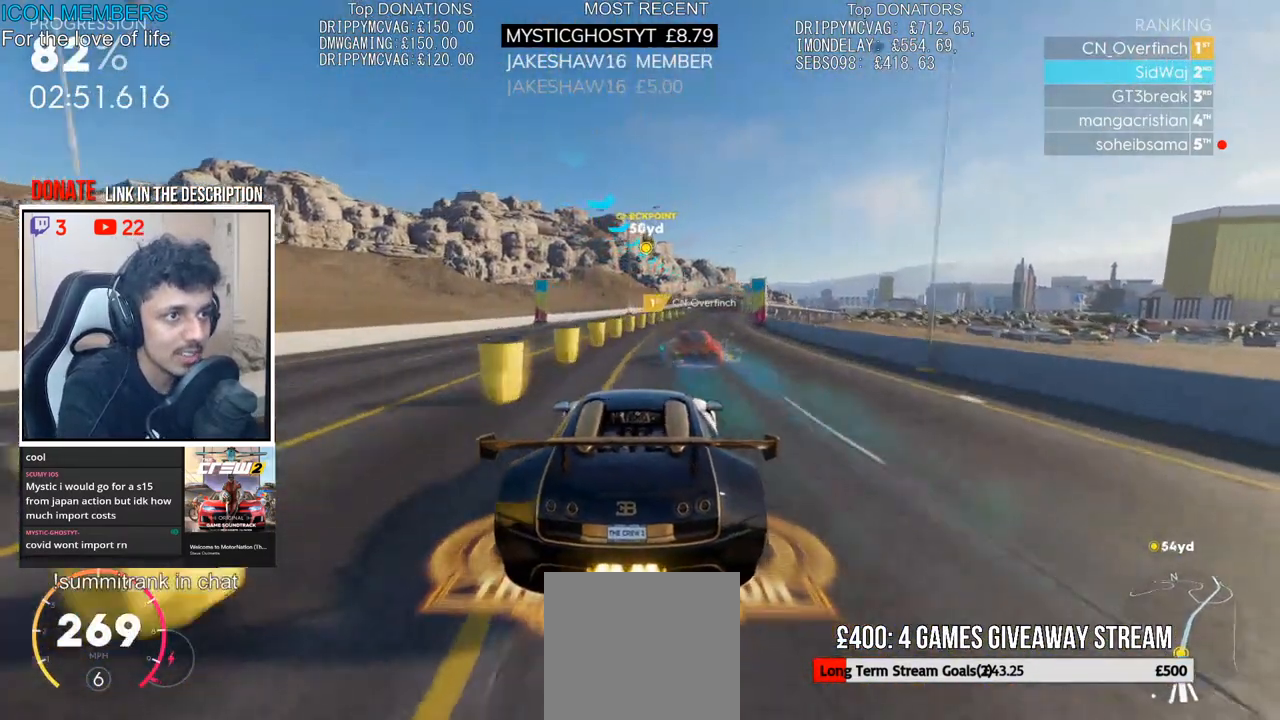
Gameplay with a controller (PlayStation layout); each line is a JSON object with the inputs held at the frame after it. "events" lists button and stick changes between this image and that frame as [ms after this image, input, new state], when the widget could be followed in between.
{"buttons": ["CROSS", "R2"], "left_stick": "center", "right_stick": "center", "events": [[17, "left_stick", "center"], [167, "left_stick", "right"], [500, "left_stick", "center"]]}
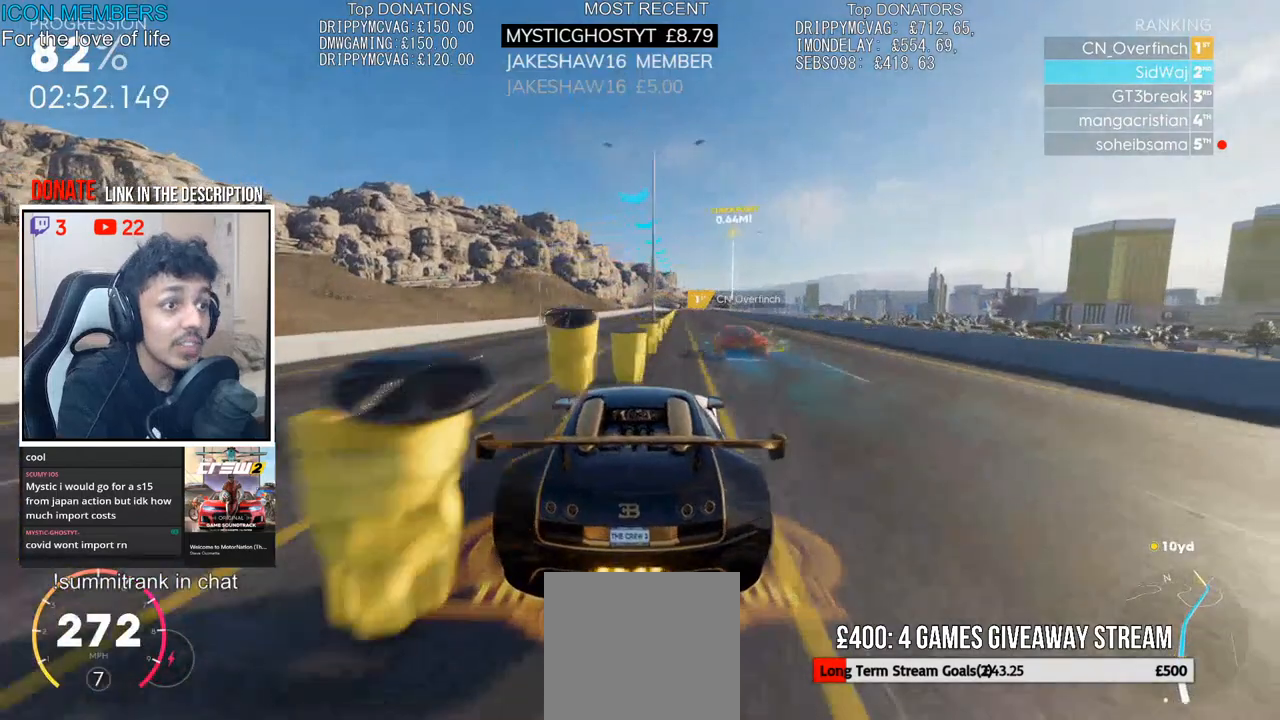
{"buttons": ["R2"], "left_stick": "center", "right_stick": "center", "events": [[17, "CROSS", "up"], [183, "left_stick", "right"], [433, "left_stick", "center"]]}
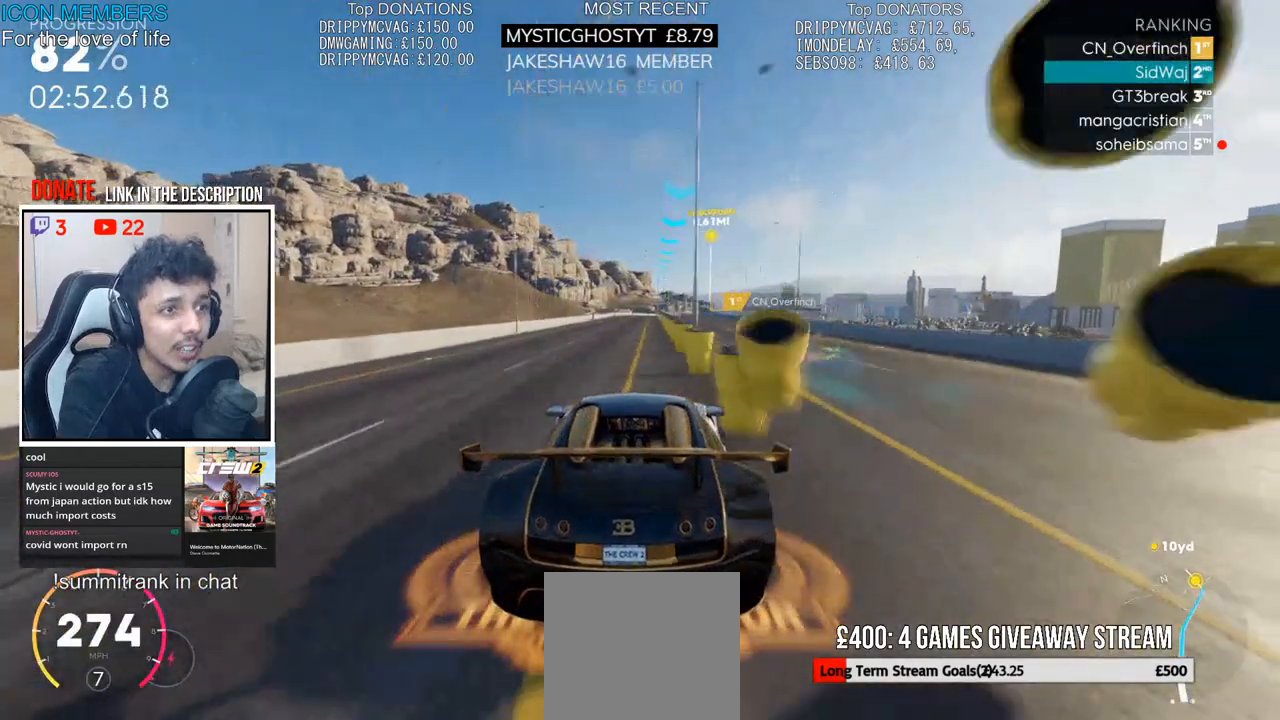
{"buttons": ["R2"], "left_stick": "center", "right_stick": "center", "events": [[150, "left_stick", "right"], [400, "left_stick", "center"]]}
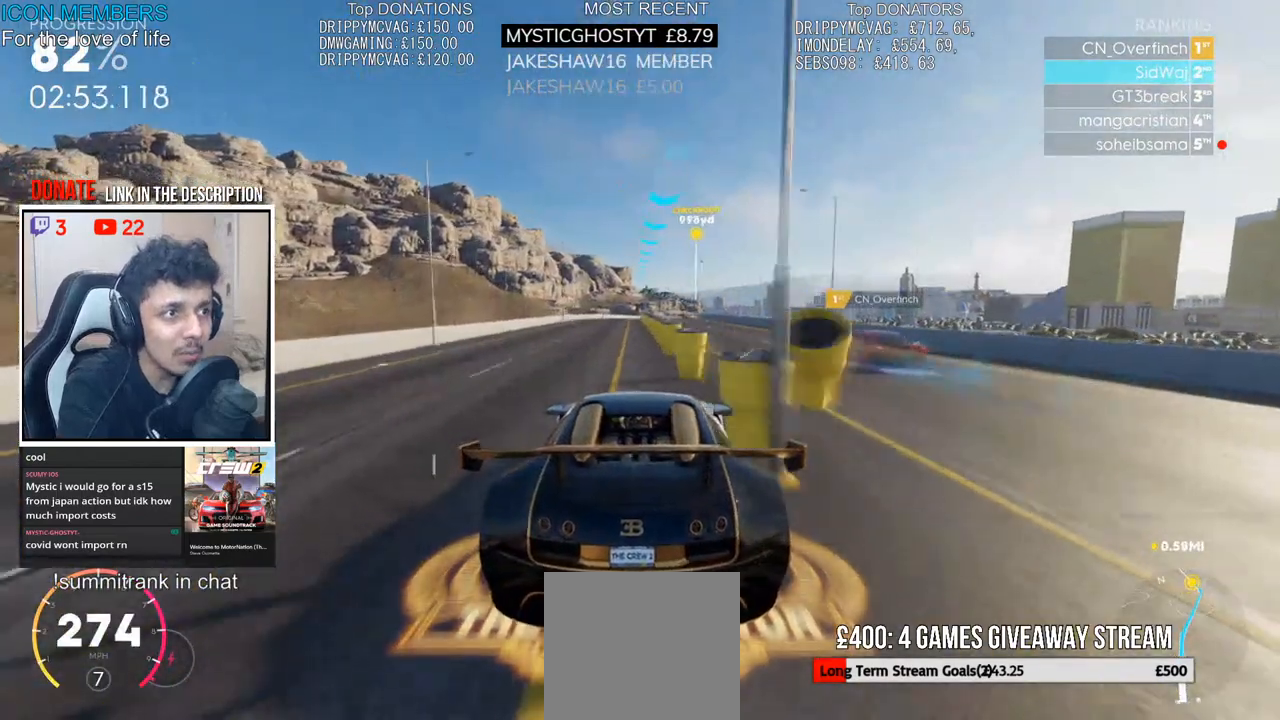
{"buttons": ["R2"], "left_stick": "center", "right_stick": "center", "events": [[167, "left_stick", "right"], [400, "left_stick", "center"]]}
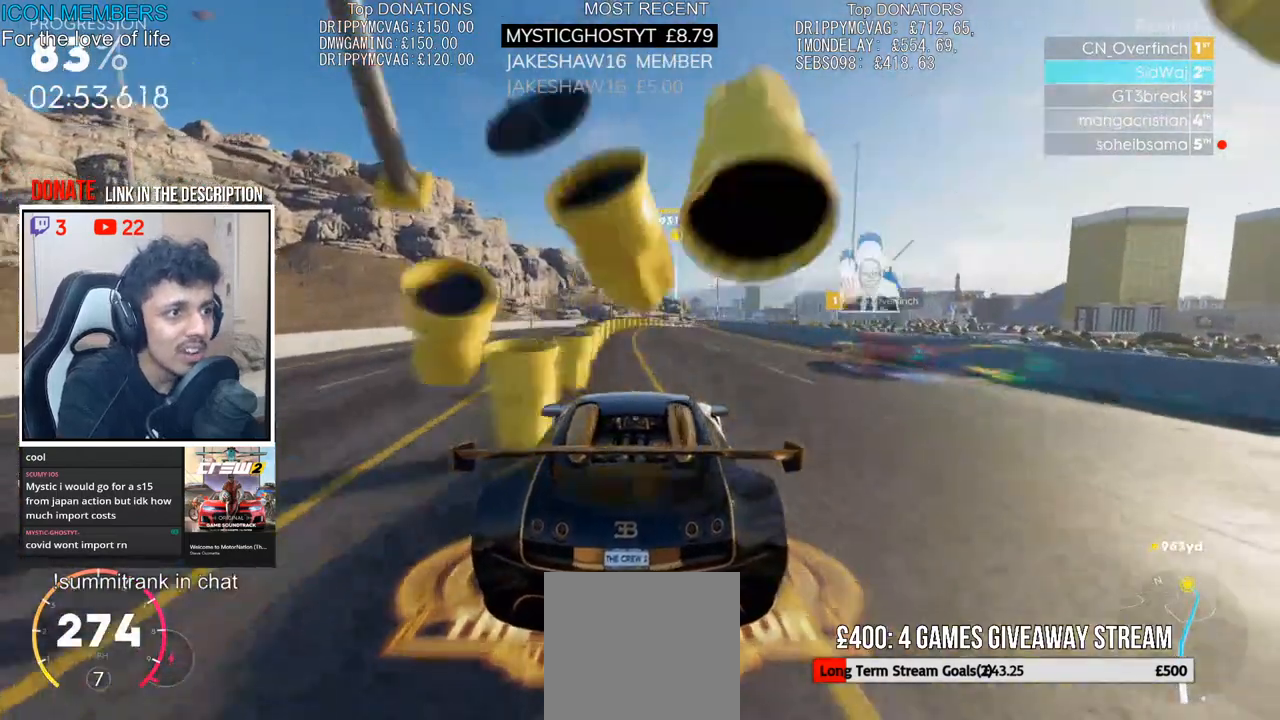
{"buttons": ["R2"], "left_stick": "center", "right_stick": "center", "events": [[50, "left_stick", "right"], [183, "left_stick", "center"], [283, "left_stick", "right"], [500, "left_stick", "center"]]}
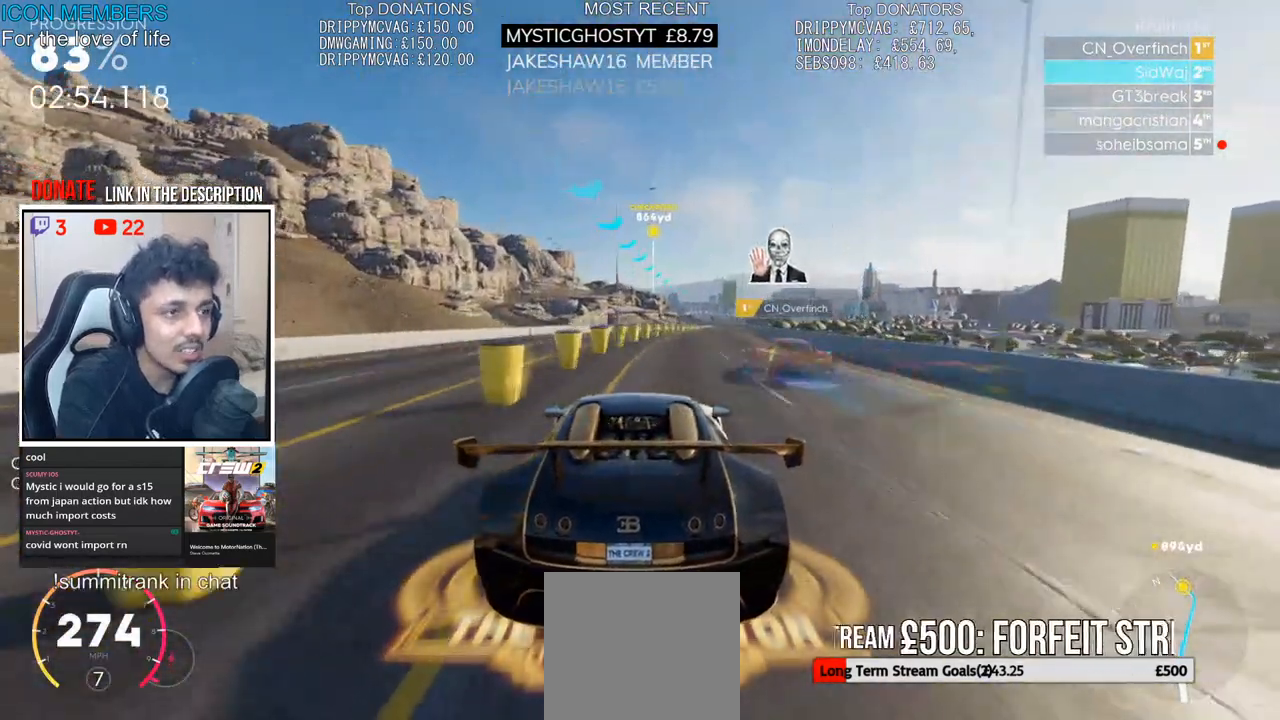
{"buttons": ["R2"], "left_stick": "right", "right_stick": "center", "events": [[117, "left_stick", "right"], [317, "left_stick", "center"], [433, "left_stick", "right"]]}
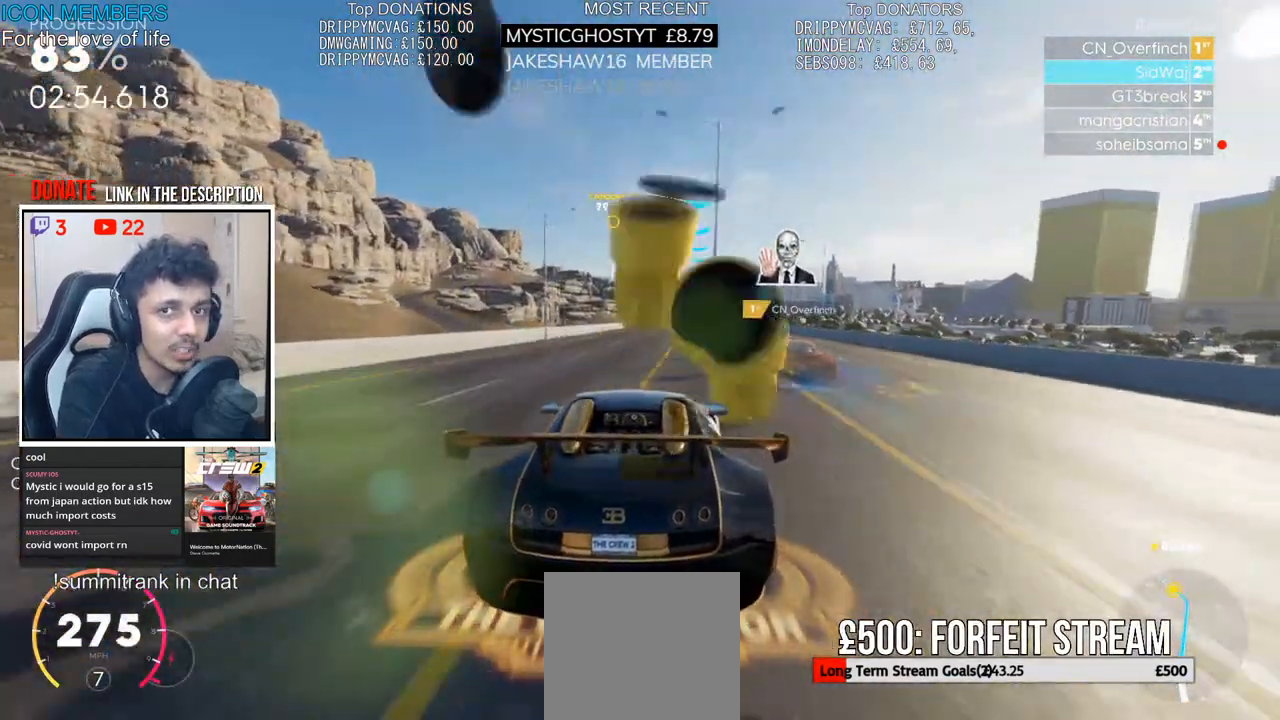
{"buttons": ["R2"], "left_stick": "center", "right_stick": "center", "events": [[217, "left_stick", "center"]]}
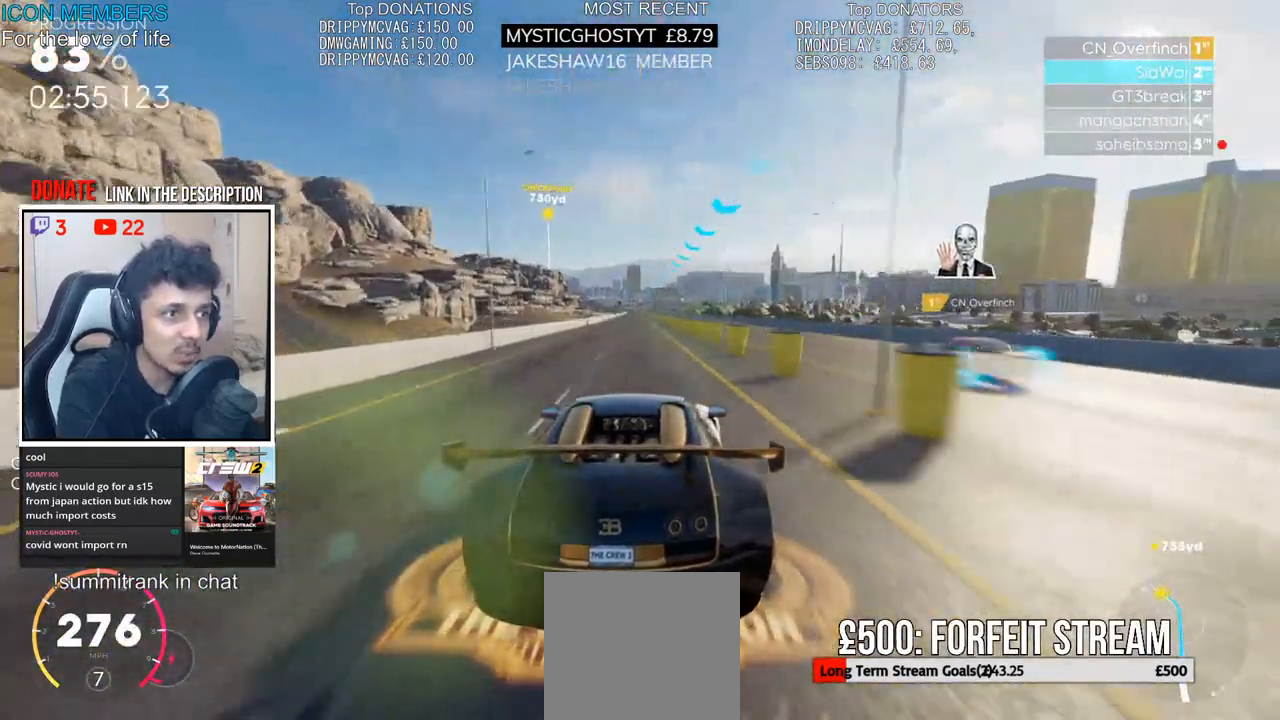
{"buttons": ["R2"], "left_stick": "center", "right_stick": "center", "events": []}
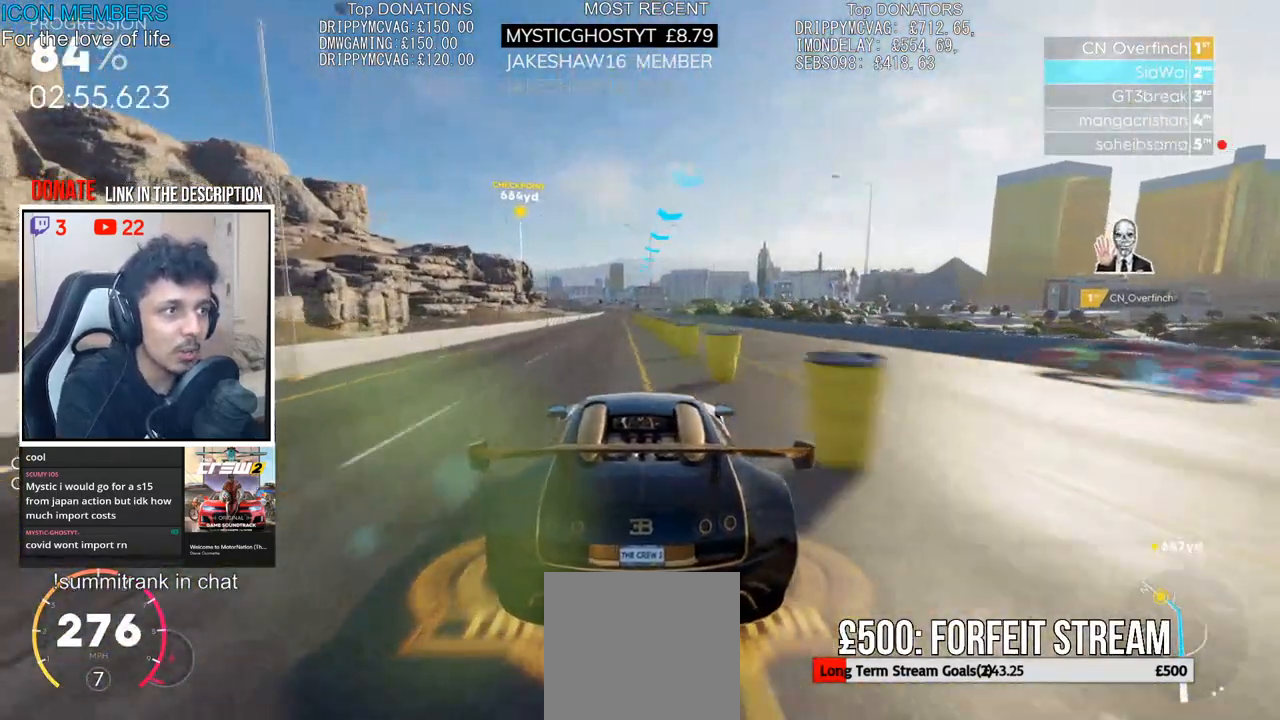
{"buttons": ["R2"], "left_stick": "center", "right_stick": "center", "events": []}
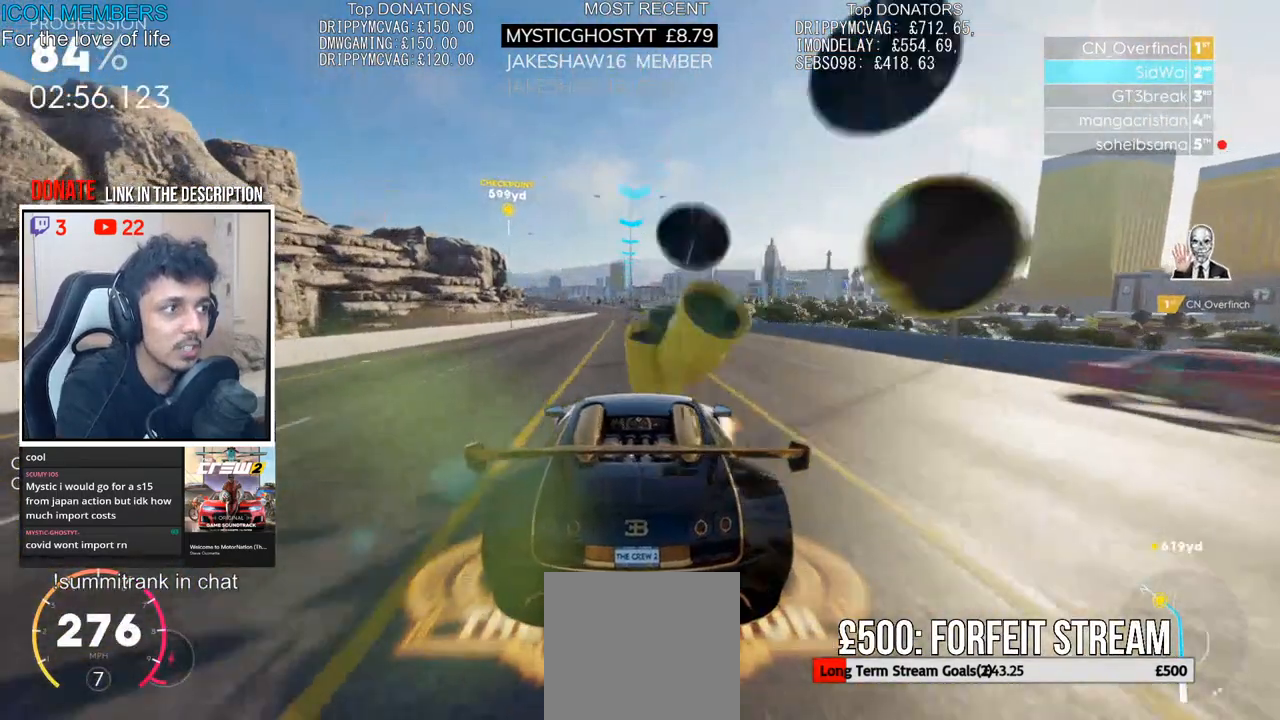
{"buttons": ["R2"], "left_stick": "center", "right_stick": "center", "events": []}
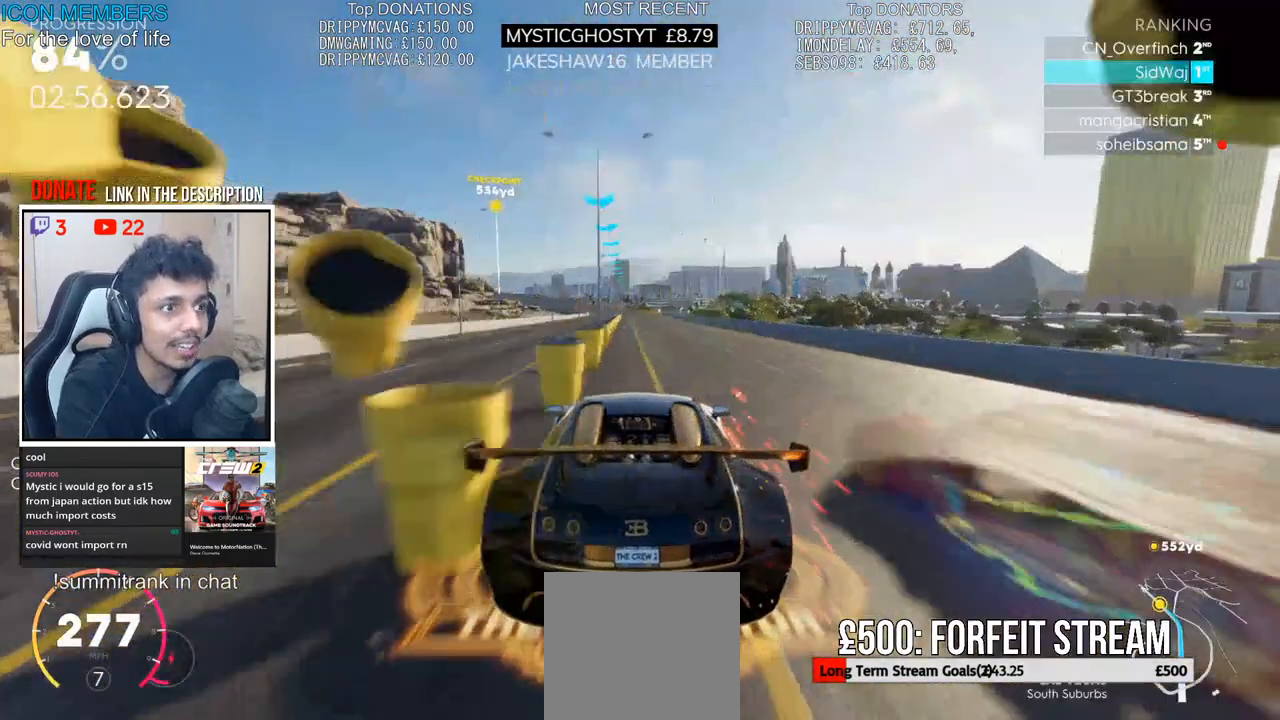
{"buttons": ["R2"], "left_stick": "center", "right_stick": "center", "events": [[167, "left_stick", "left"], [300, "left_stick", "center"], [383, "left_stick", "left"], [500, "left_stick", "center"]]}
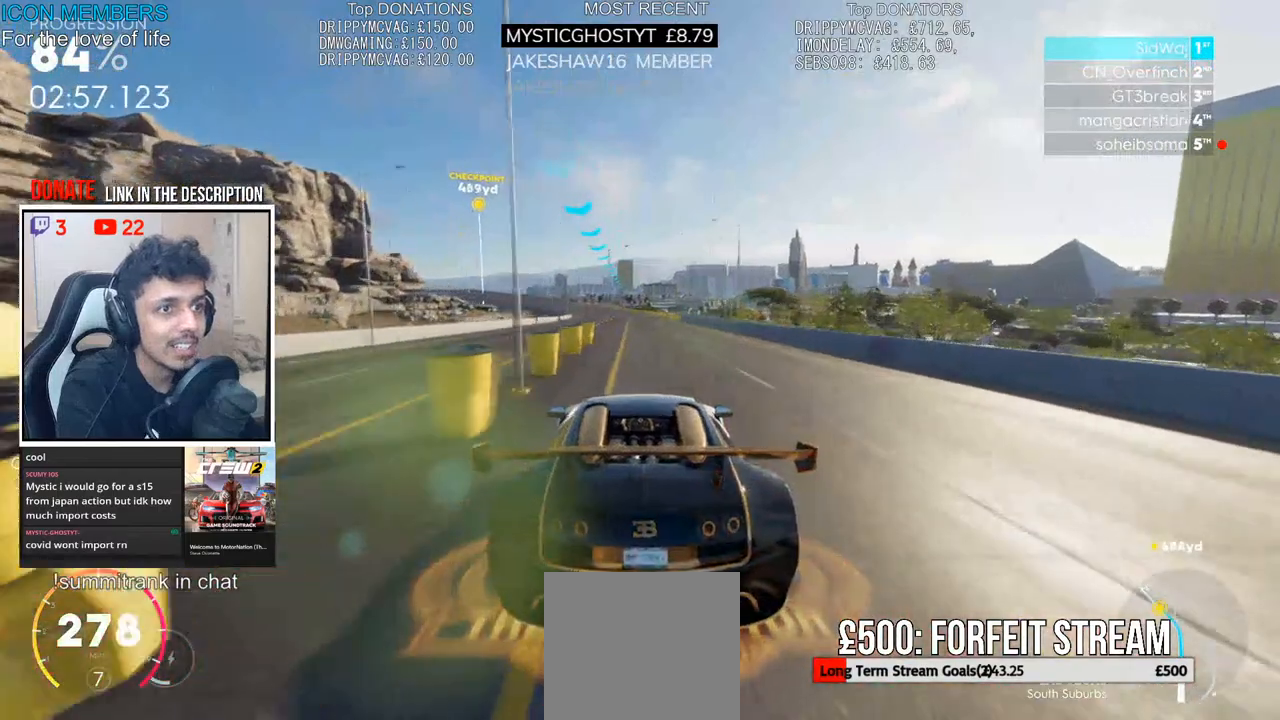
{"buttons": ["R2"], "left_stick": "left", "right_stick": "center", "events": [[100, "left_stick", "left"], [383, "left_stick", "center"], [483, "left_stick", "left"]]}
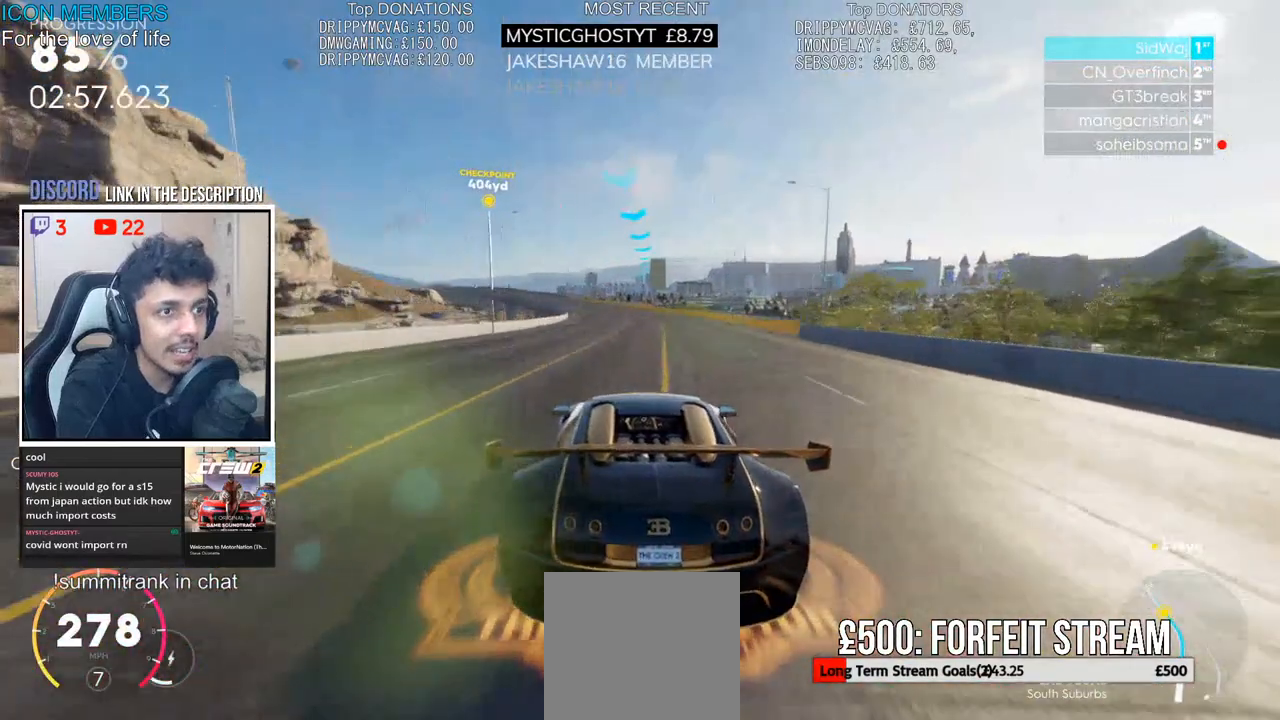
{"buttons": ["R2"], "left_stick": "left", "right_stick": "center", "events": [[183, "left_stick", "center"], [300, "left_stick", "left"]]}
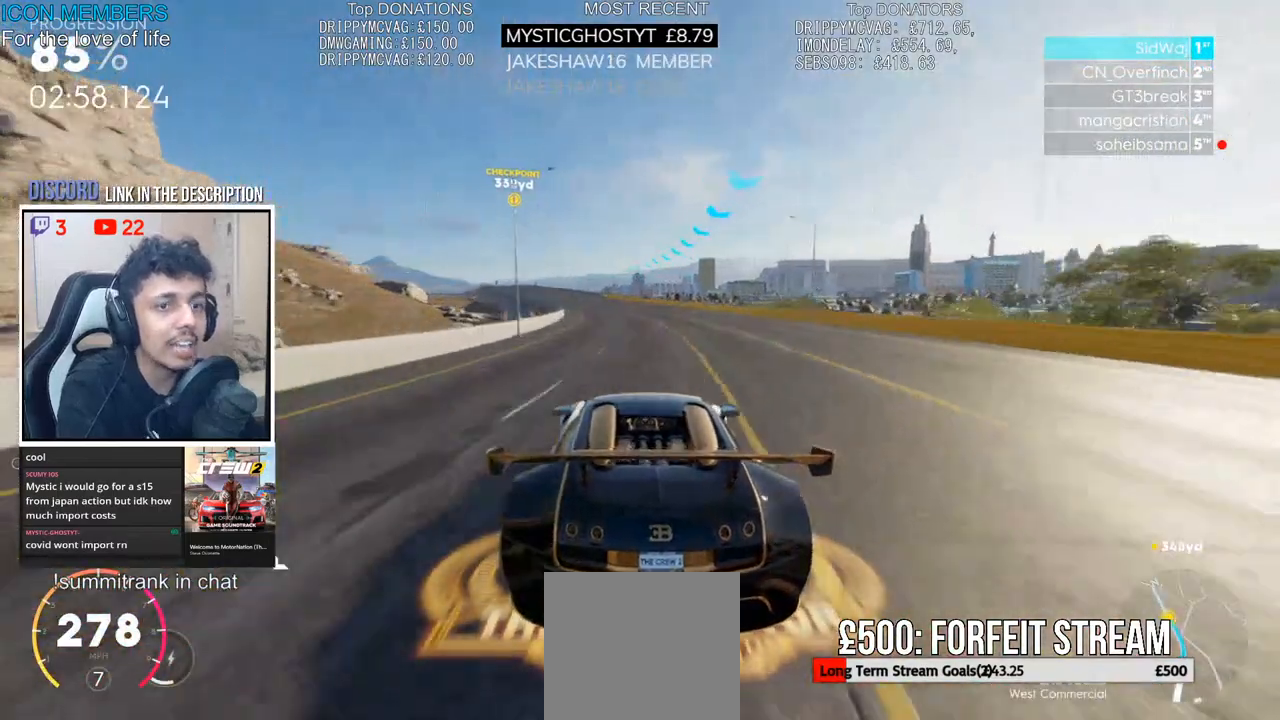
{"buttons": ["R2"], "left_stick": "left", "right_stick": "center", "events": [[283, "left_stick", "center"], [400, "left_stick", "left"]]}
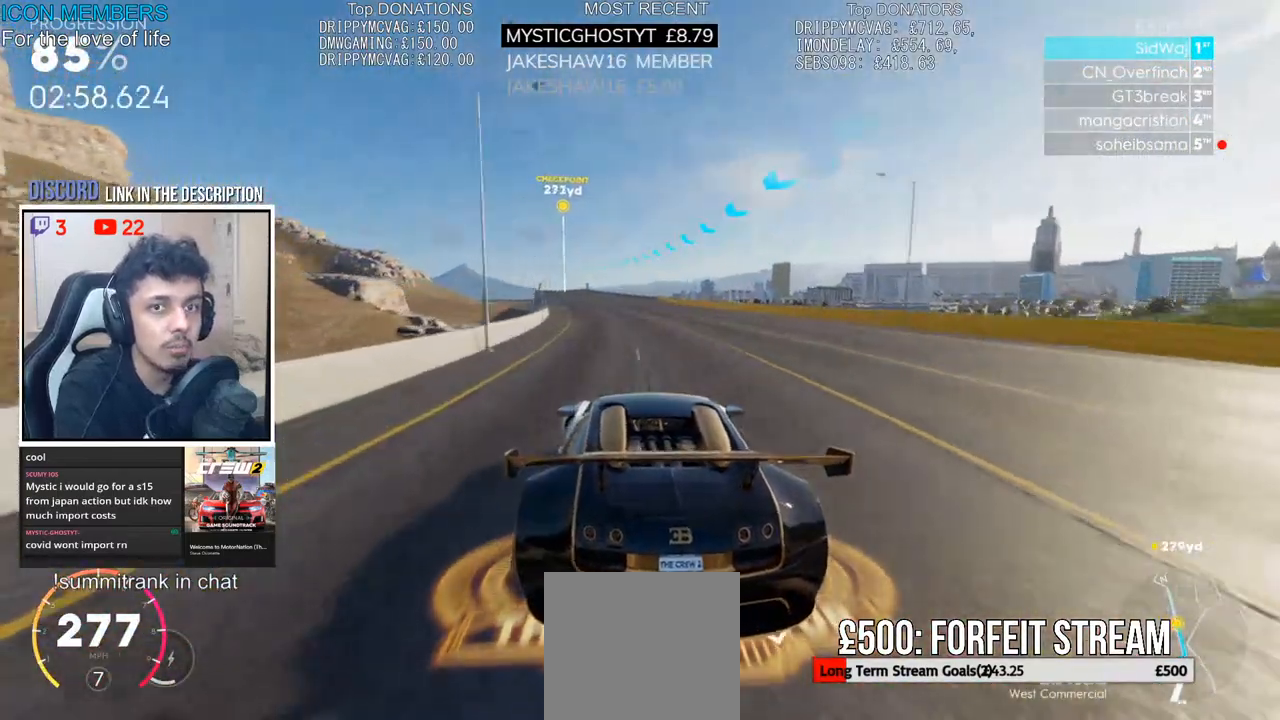
{"buttons": ["CROSS", "R2"], "left_stick": "left", "right_stick": "center", "events": [[117, "left_stick", "center"], [233, "CROSS", "down"], [333, "left_stick", "left"]]}
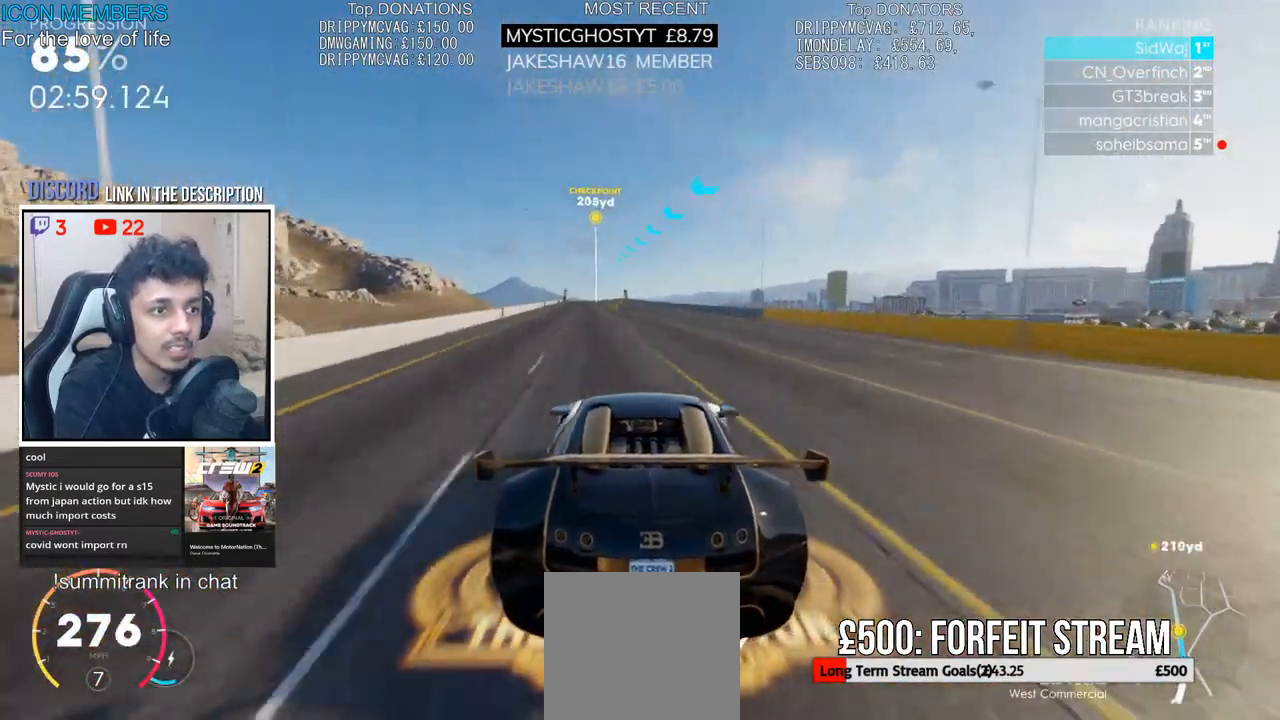
{"buttons": ["CROSS", "R2"], "left_stick": "center", "right_stick": "center"}
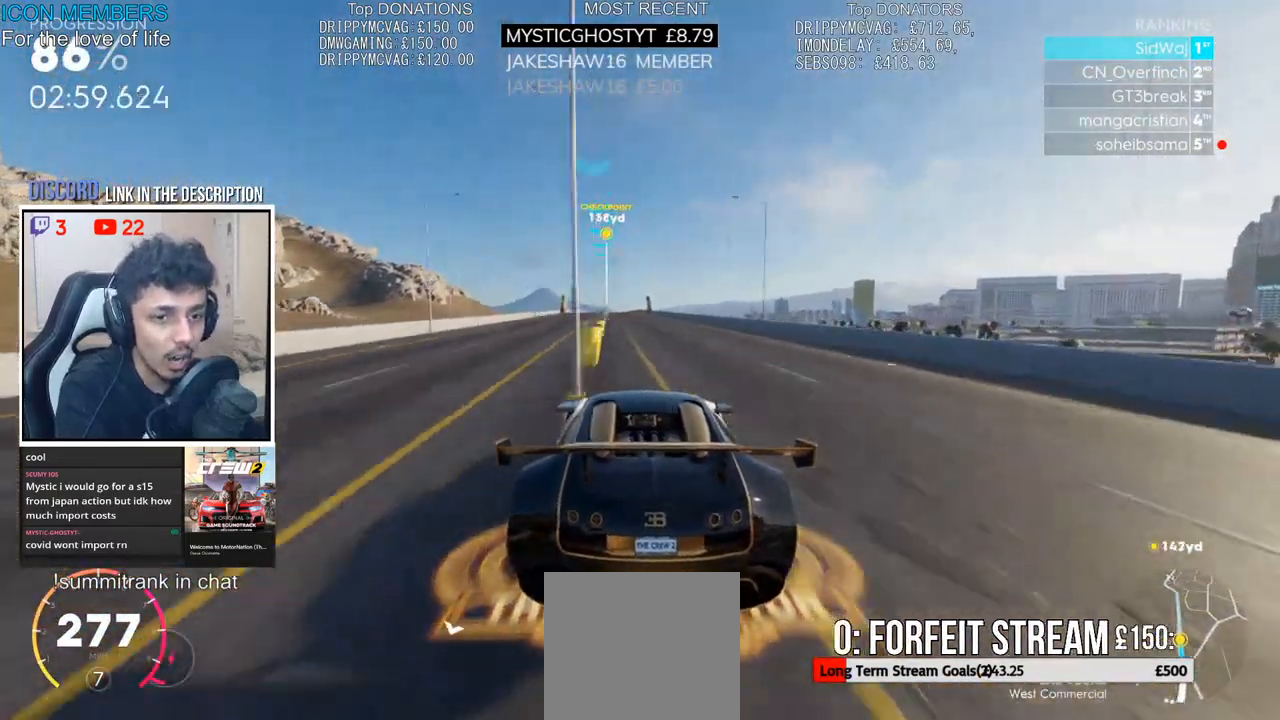
{"buttons": ["CROSS", "R2"], "left_stick": "right", "right_stick": "center", "events": [[50, "left_stick", "left"], [250, "left_stick", "center"], [450, "left_stick", "right"]]}
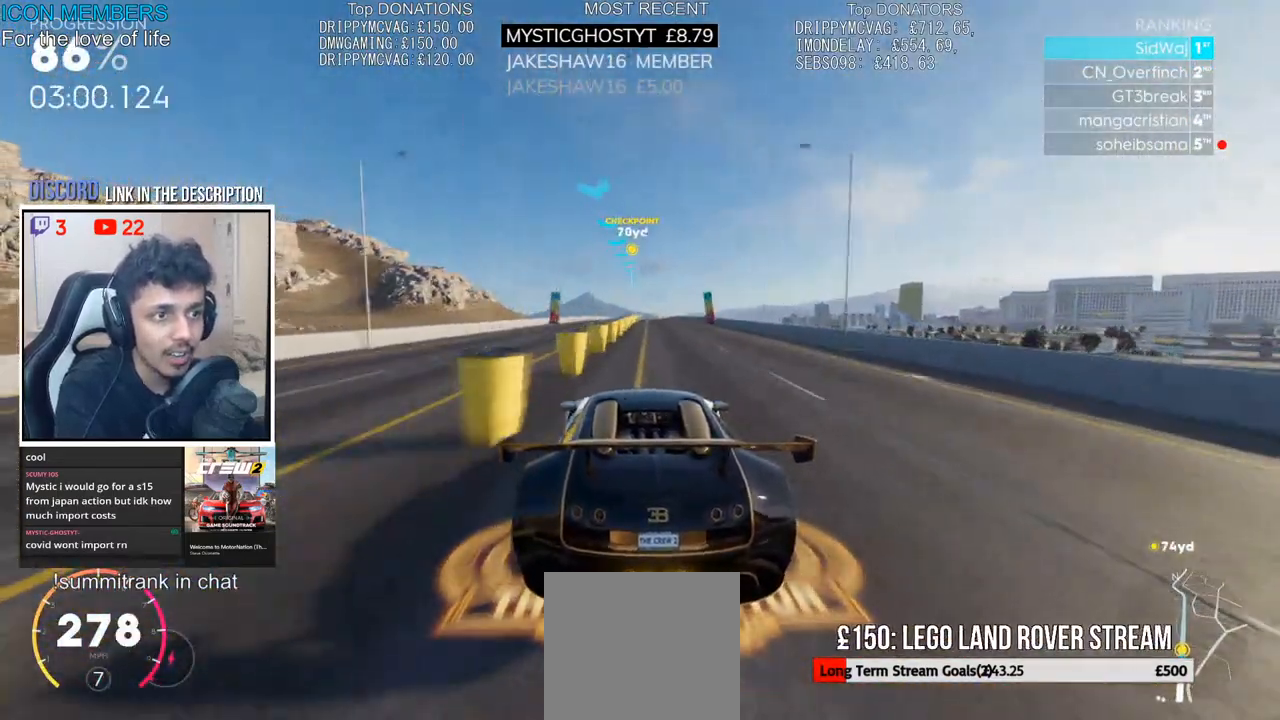
{"buttons": ["R2"], "left_stick": "center", "right_stick": "center", "events": [[150, "left_stick", "center"], [467, "CROSS", "up"]]}
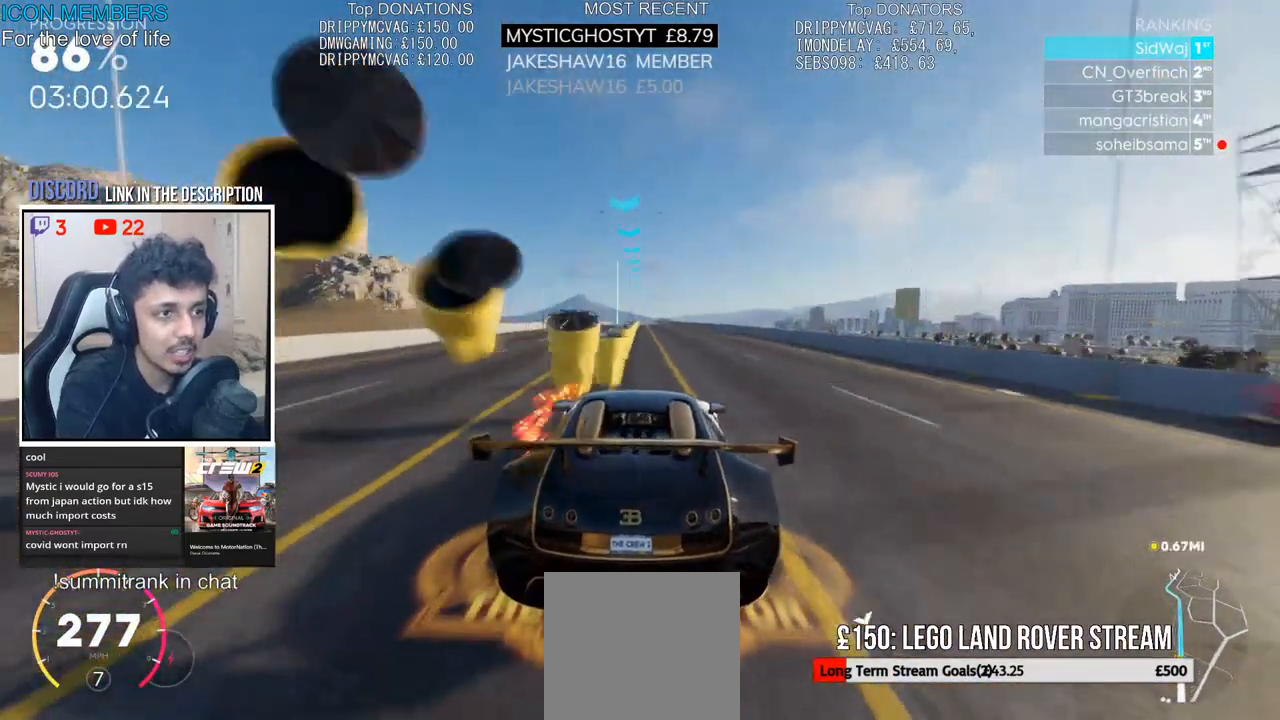
{"buttons": ["R2"], "left_stick": "left", "right_stick": "down", "events": [[150, "left_stick", "right"], [183, "right_stick", "down"], [317, "left_stick", "center"], [433, "left_stick", "left"]]}
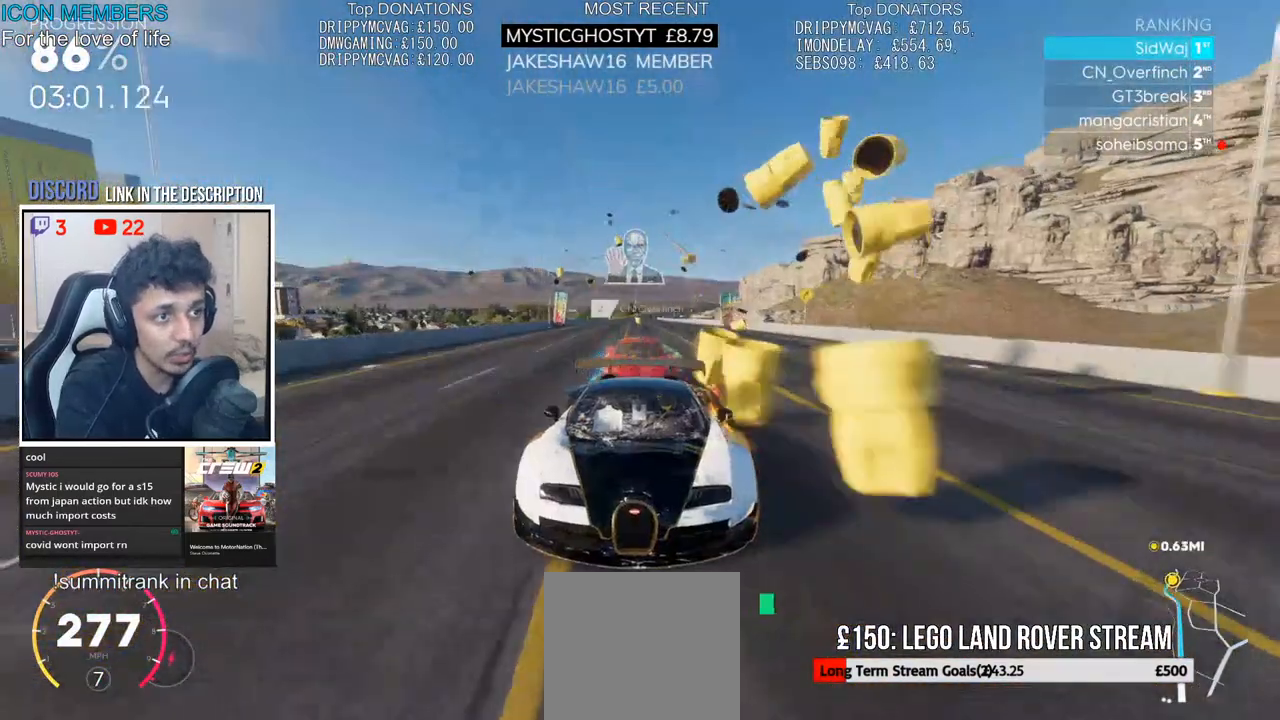
{"buttons": ["R2"], "left_stick": "center", "right_stick": "center", "events": [[117, "left_stick", "center"], [267, "right_stick", "center"]]}
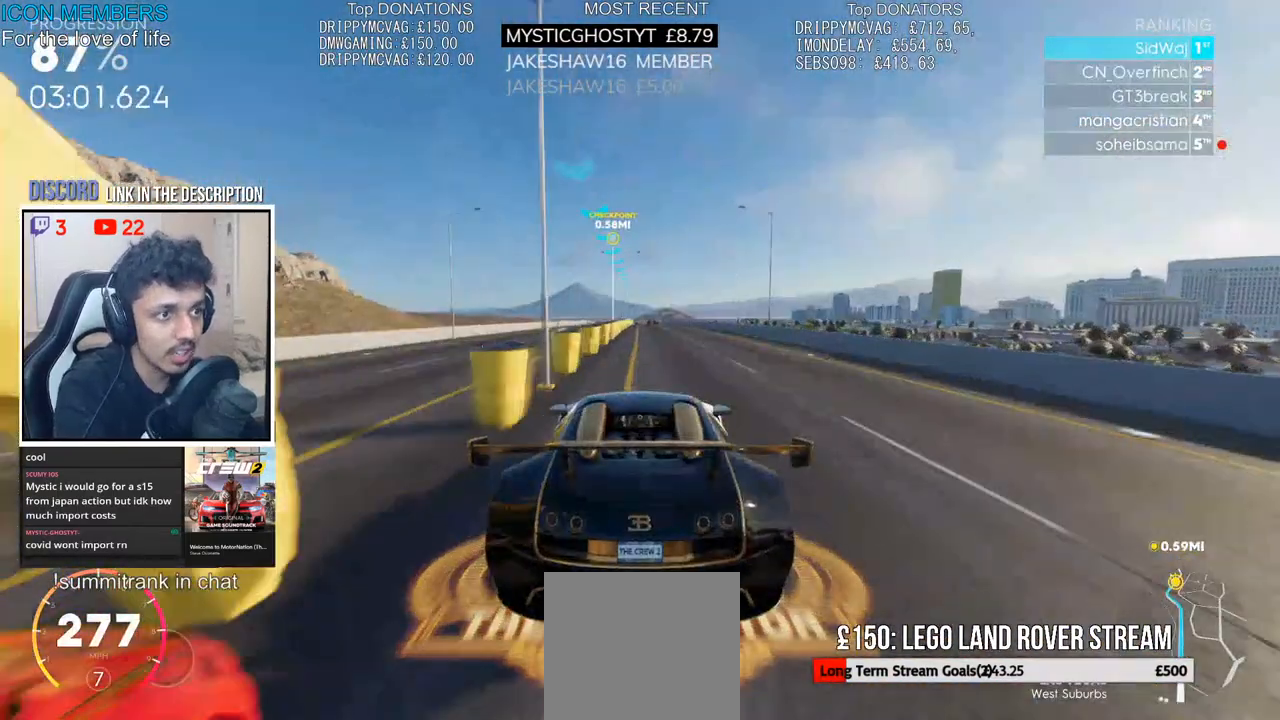
{"buttons": ["R2"], "left_stick": "center", "right_stick": "center", "events": [[217, "left_stick", "left"], [317, "left_stick", "center"]]}
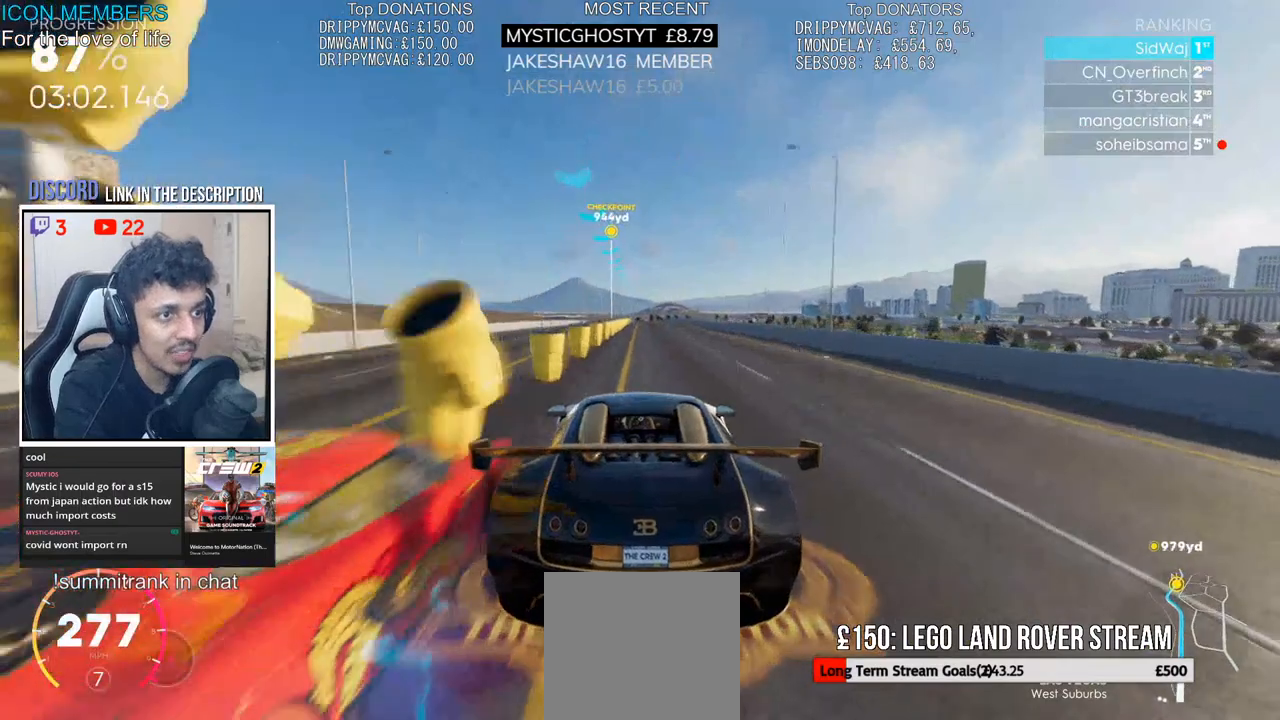
{"buttons": ["R2"], "left_stick": "center", "right_stick": "center", "events": []}
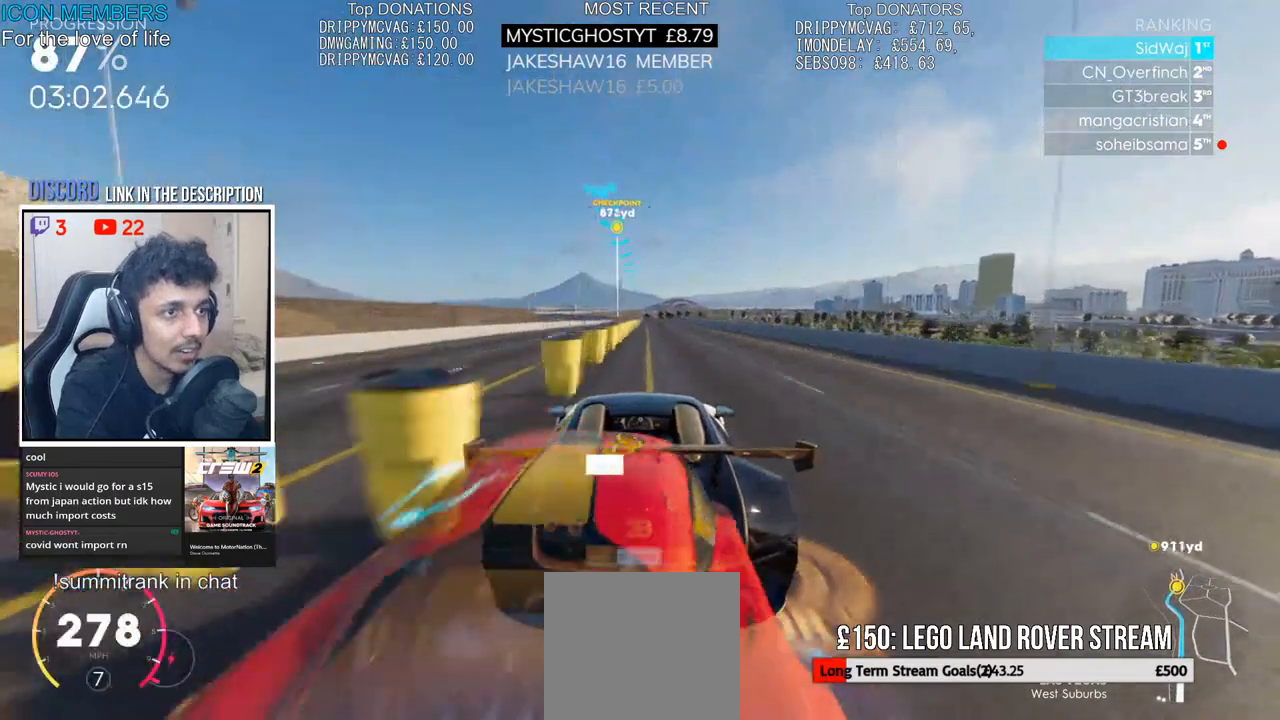
{"buttons": ["R2"], "left_stick": "center", "right_stick": "center", "events": []}
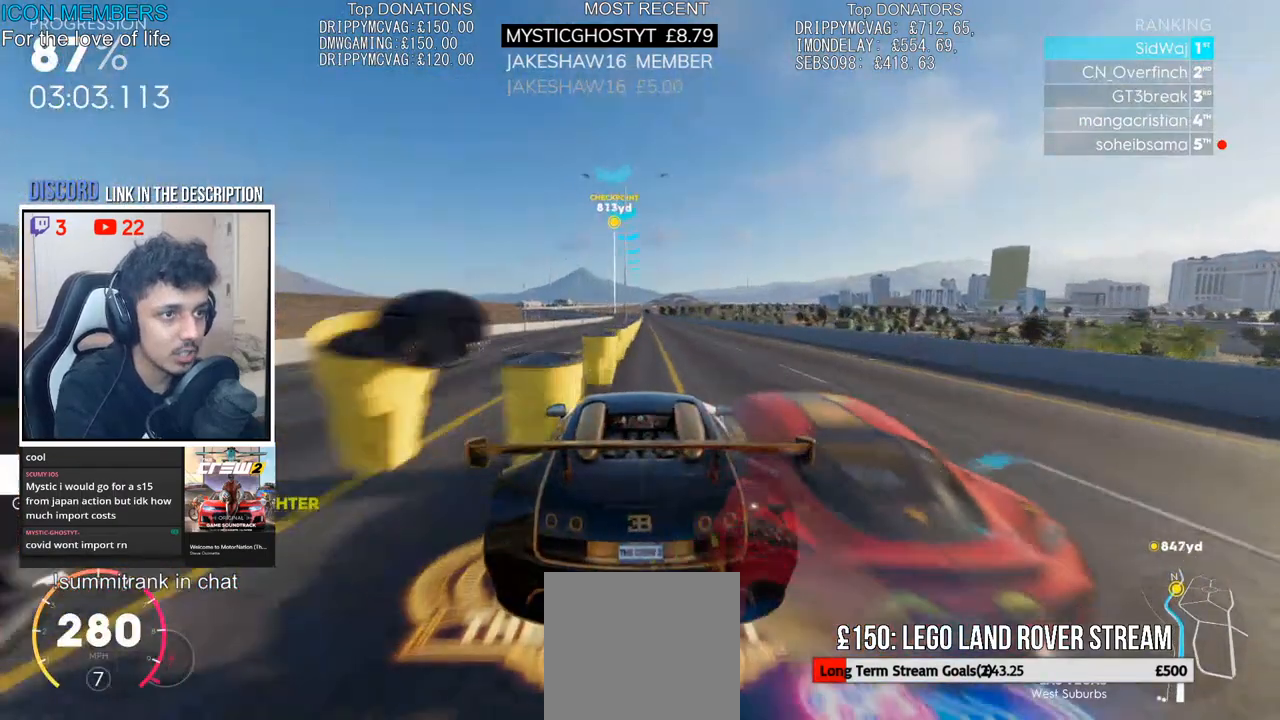
{"buttons": ["R2"], "left_stick": "center", "right_stick": "center", "events": []}
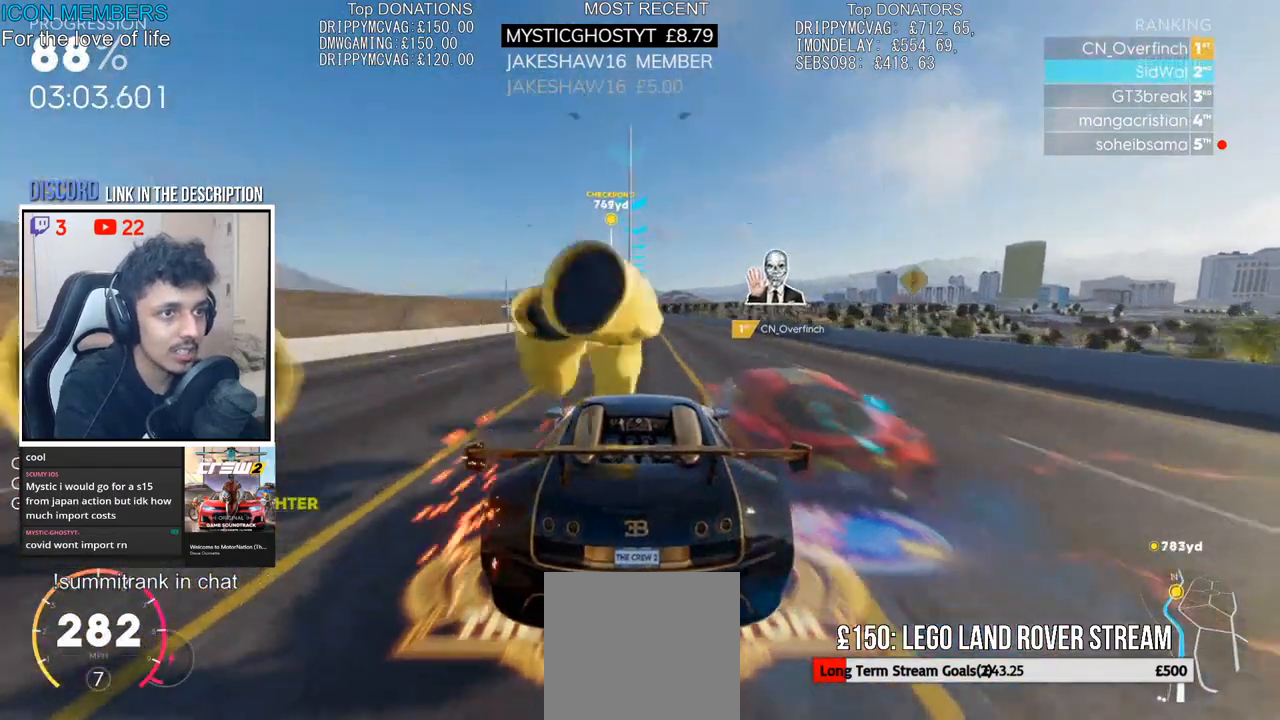
{"buttons": ["R2"], "left_stick": "left", "right_stick": "center", "events": [[383, "left_stick", "left"]]}
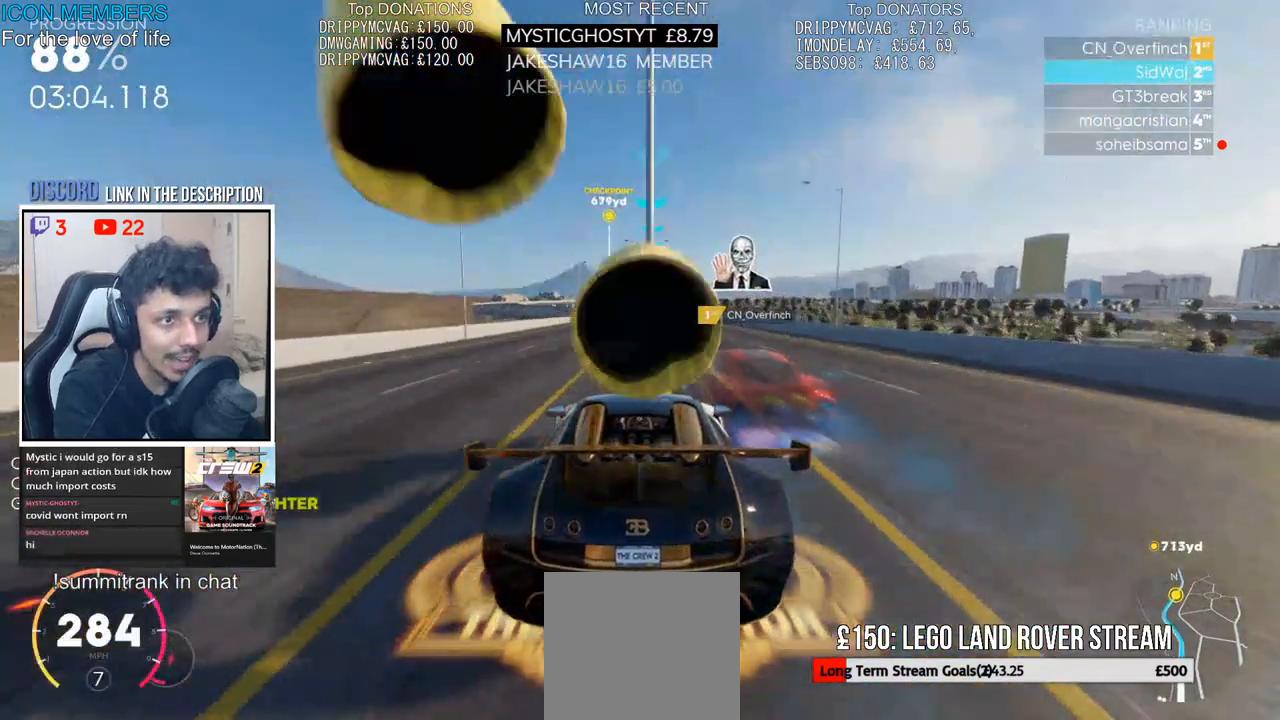
{"buttons": ["R2"], "left_stick": "left", "right_stick": "center", "events": [[167, "left_stick", "center"], [250, "left_stick", "left"]]}
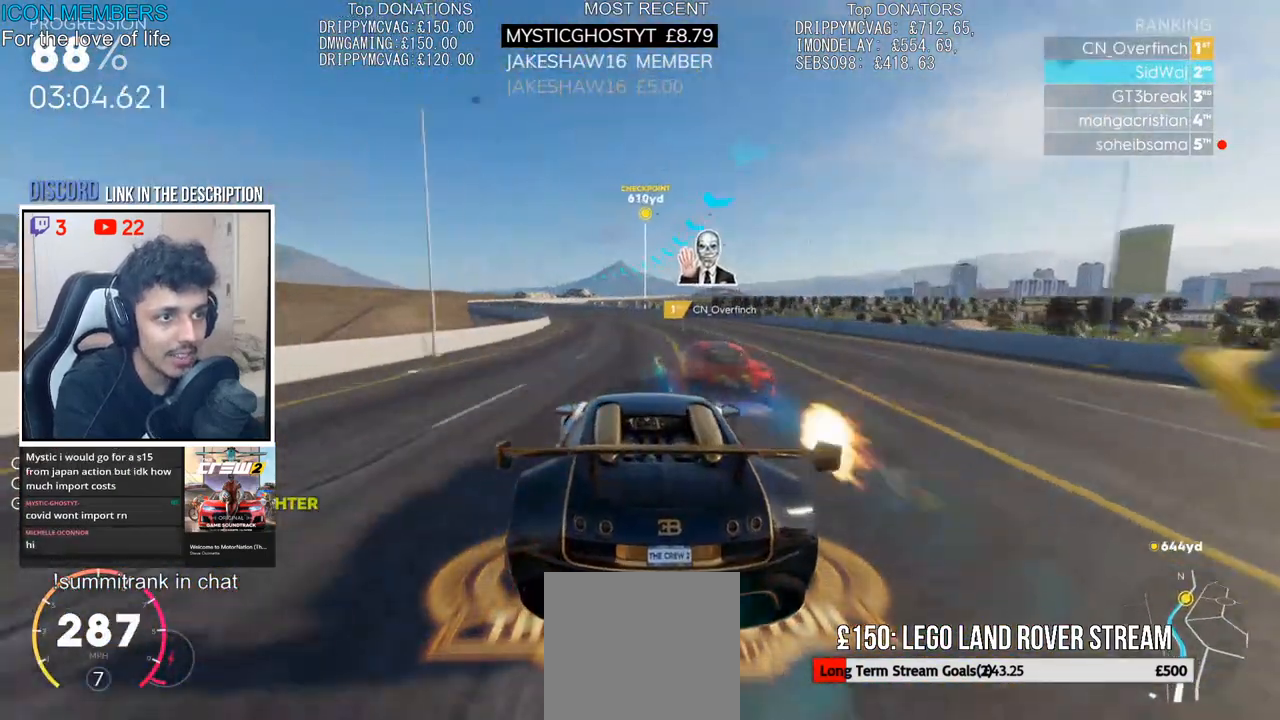
{"buttons": ["R2"], "left_stick": "center", "right_stick": "center", "events": [[417, "left_stick", "center"]]}